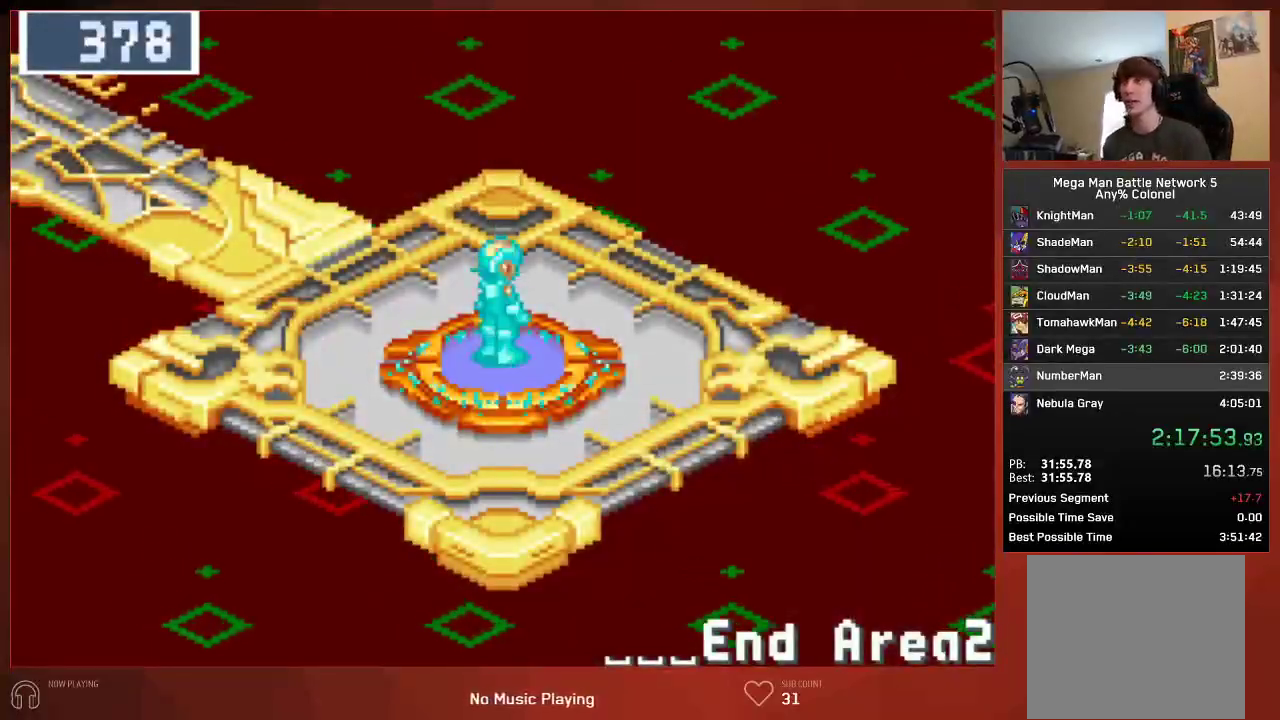
Gameplay with a controller (PlayStation layout); each line is a JSON object with the inputs held at the frame after it. "events" lists button and stick changes between this image and that frame as [ms after this image, input, new state], when the widget could be followed in between. Not read: SELECT.
{"buttons": ["DPAD_UP", "DPAD_LEFT"], "left_stick": "center", "right_stick": "center", "events": [[217, "DPAD_LEFT", "down"], [267, "DPAD_UP", "down"]]}
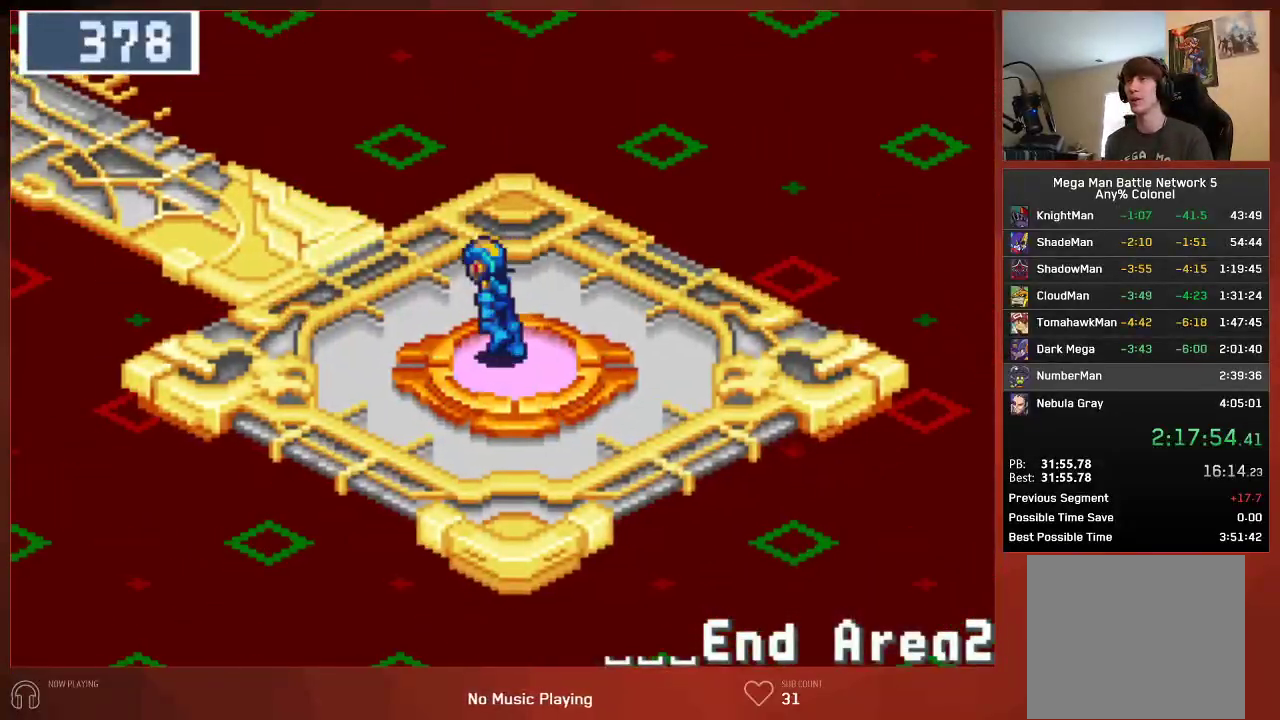
{"buttons": ["DPAD_UP", "DPAD_LEFT"], "left_stick": "center", "right_stick": "center", "events": []}
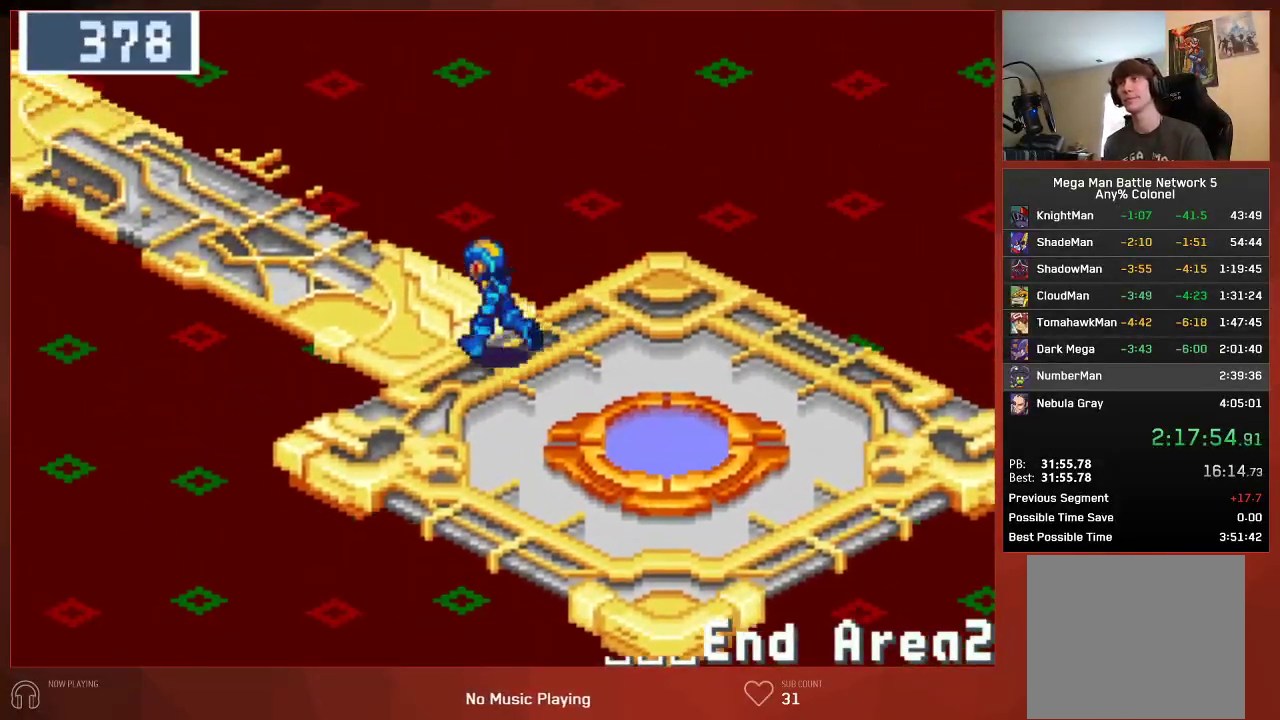
{"buttons": ["DPAD_UP", "DPAD_LEFT"], "left_stick": "center", "right_stick": "center", "events": []}
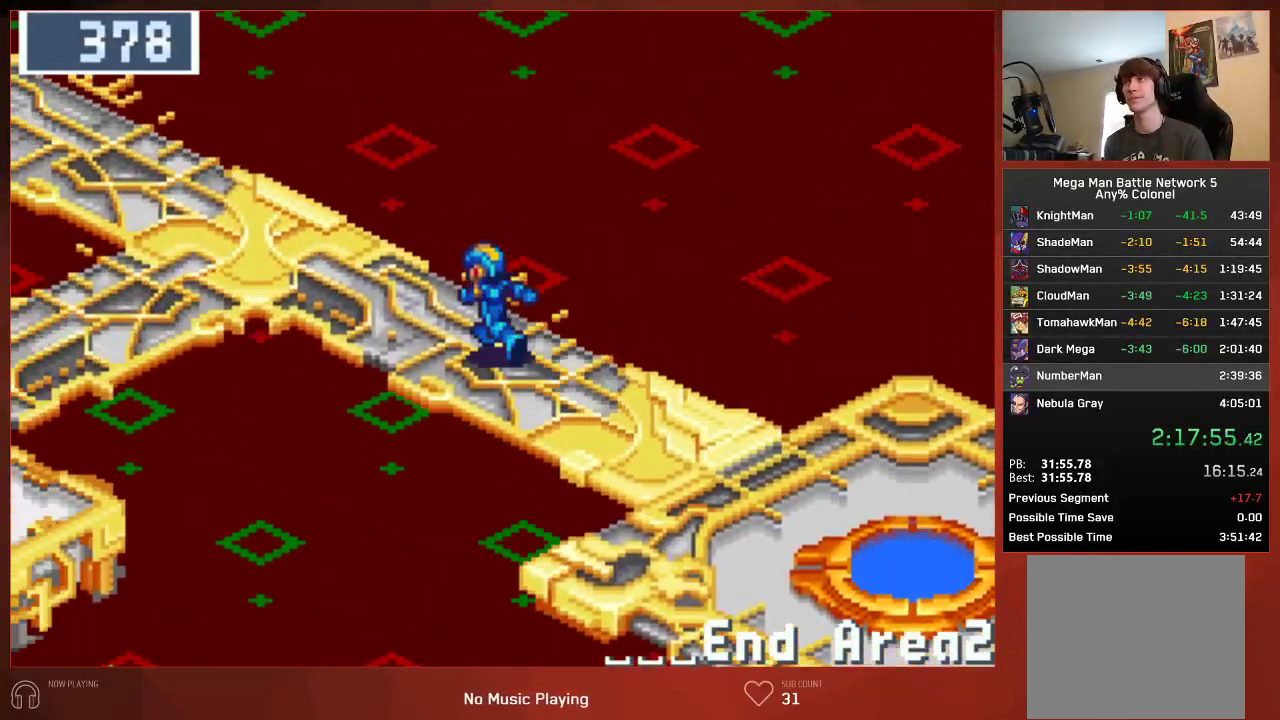
{"buttons": ["DPAD_UP", "DPAD_LEFT"], "left_stick": "center", "right_stick": "center", "events": []}
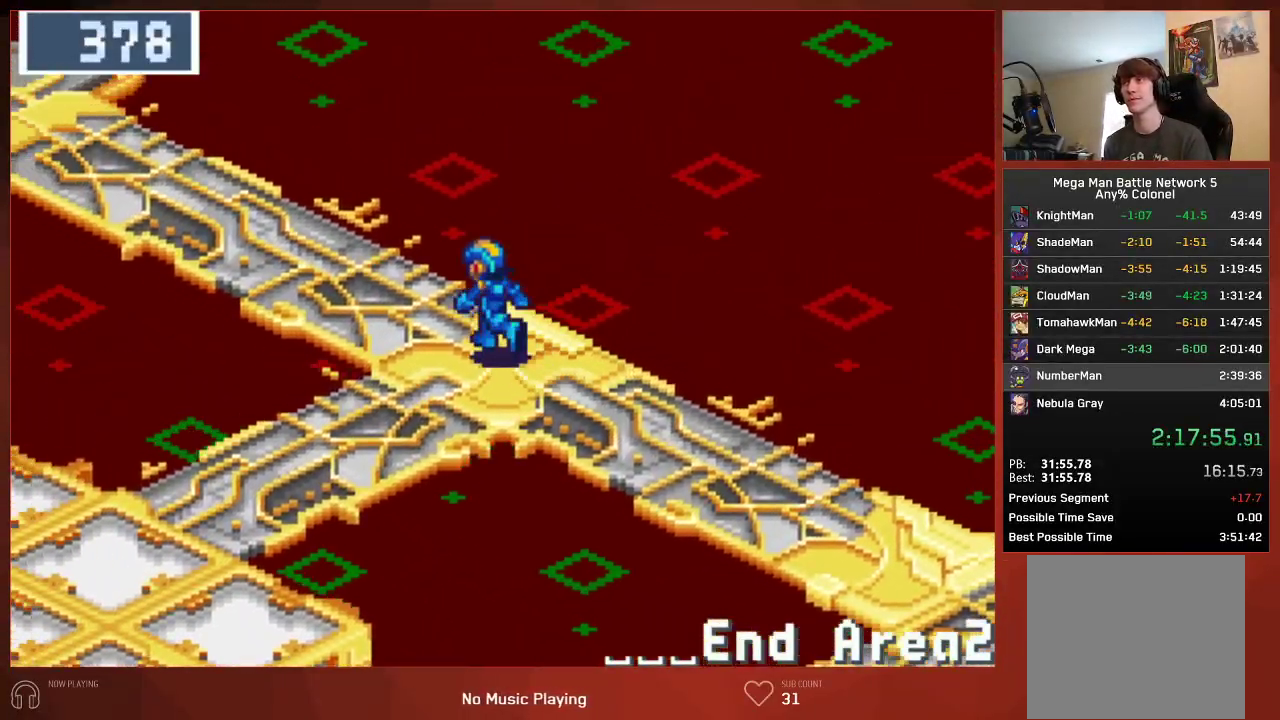
{"buttons": ["DPAD_UP", "DPAD_LEFT"], "left_stick": "center", "right_stick": "center", "events": []}
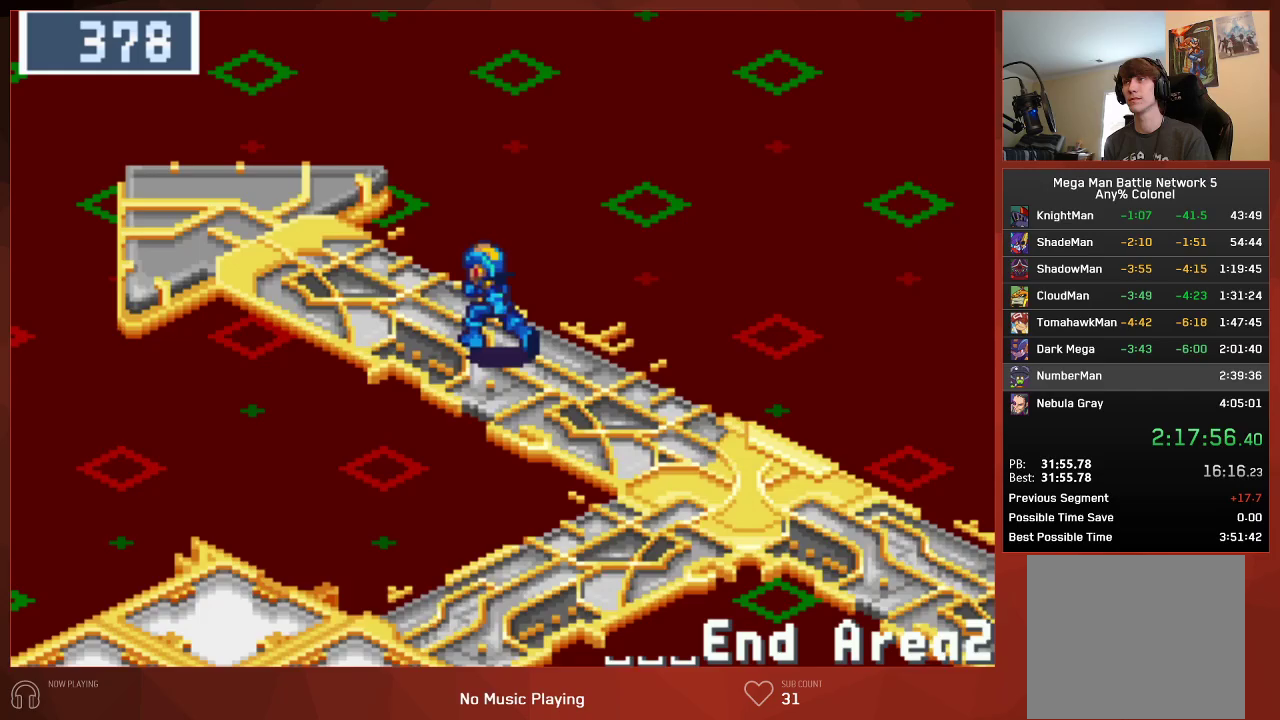
{"buttons": ["DPAD_UP", "DPAD_LEFT"], "left_stick": "center", "right_stick": "center", "events": []}
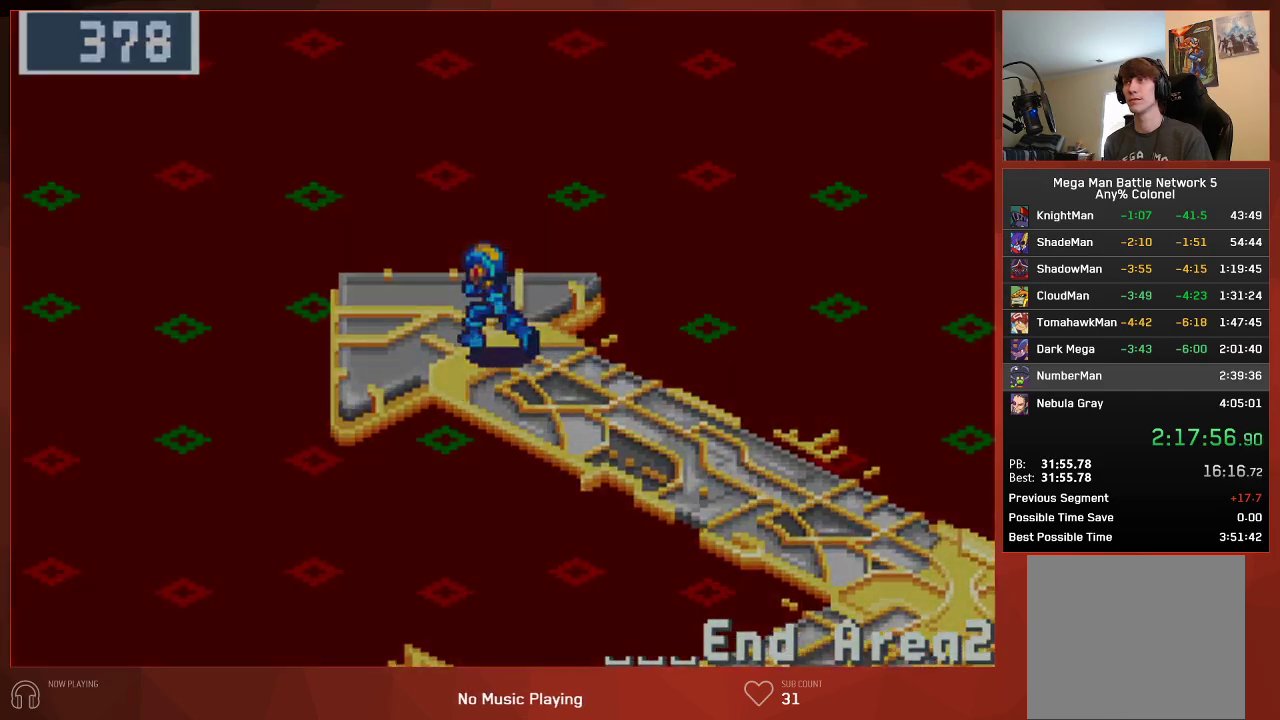
{"buttons": ["DPAD_LEFT"], "left_stick": "center", "right_stick": "center", "events": [[350, "DPAD_UP", "up"]]}
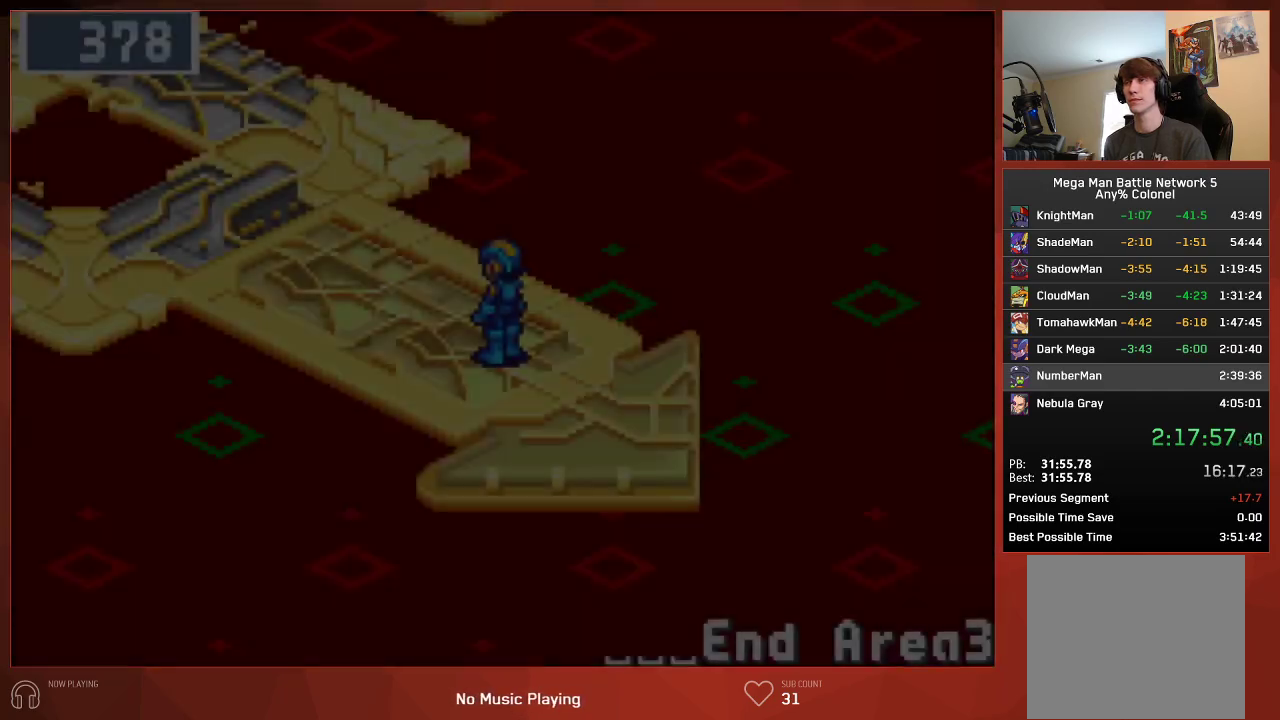
{"buttons": ["DPAD_LEFT"], "left_stick": "center", "right_stick": "center", "events": []}
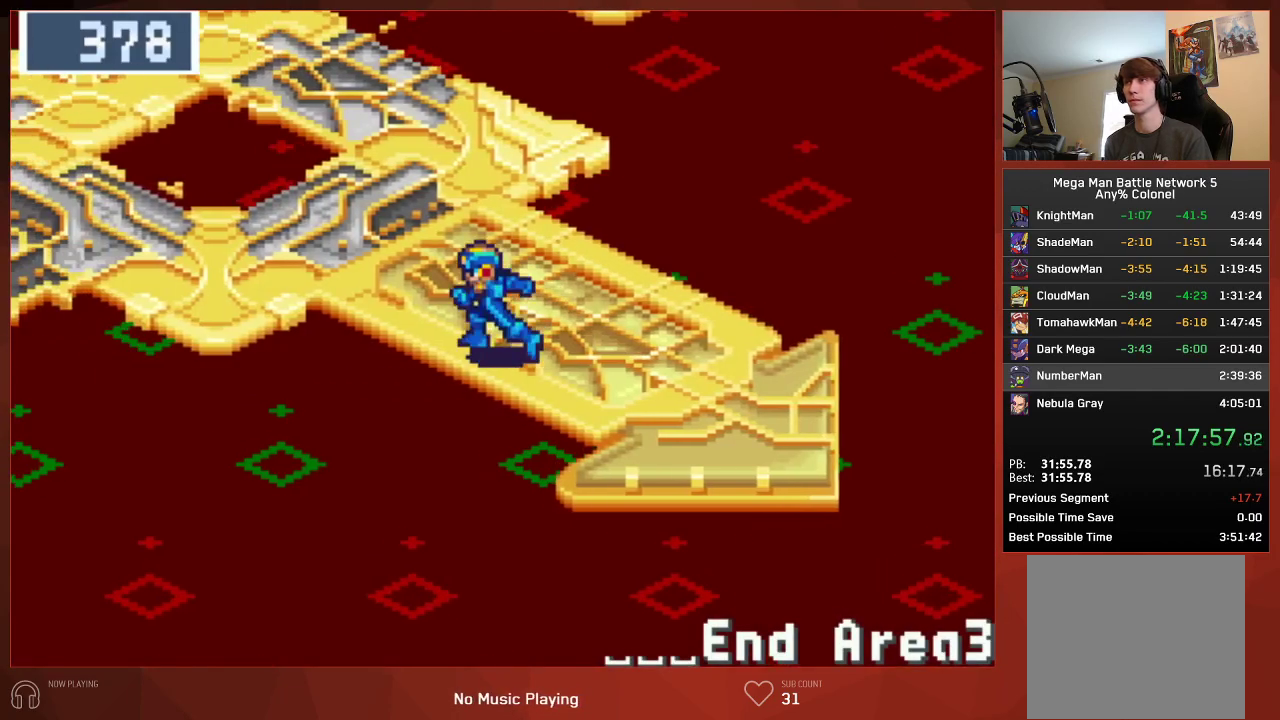
{"buttons": ["DPAD_LEFT"], "left_stick": "center", "right_stick": "center", "events": []}
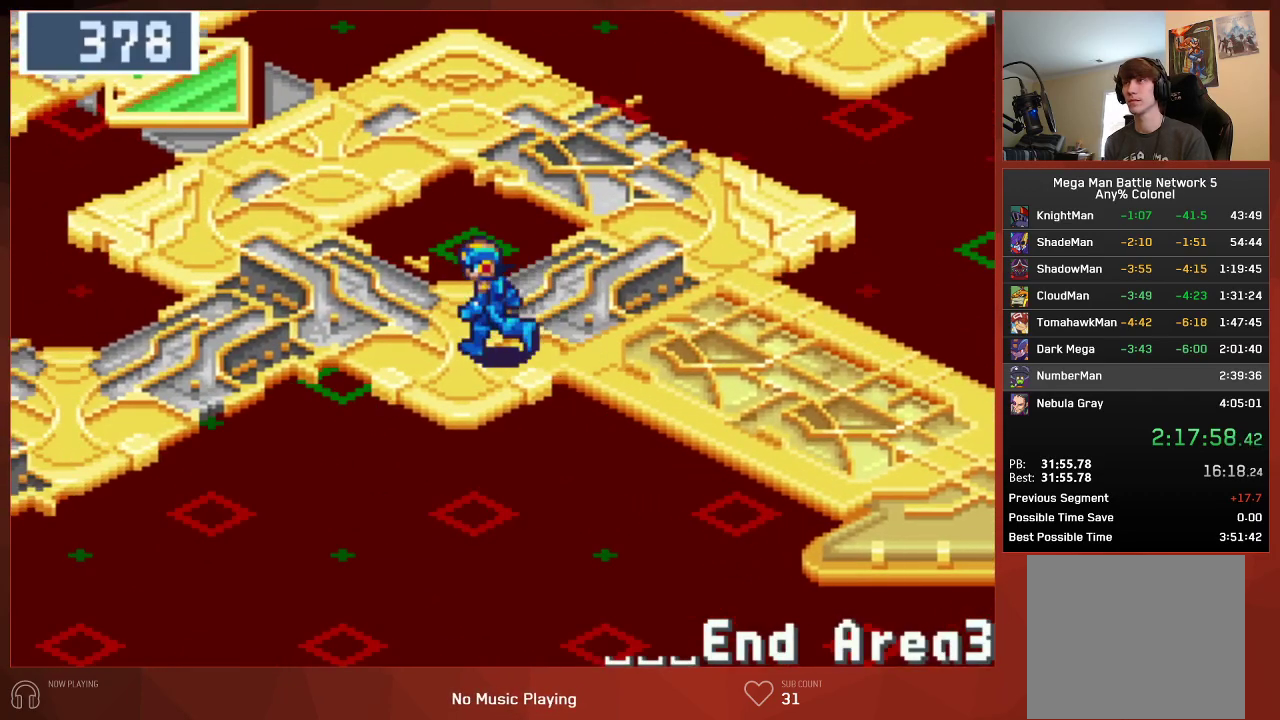
{"buttons": ["DPAD_LEFT"], "left_stick": "center", "right_stick": "center", "events": []}
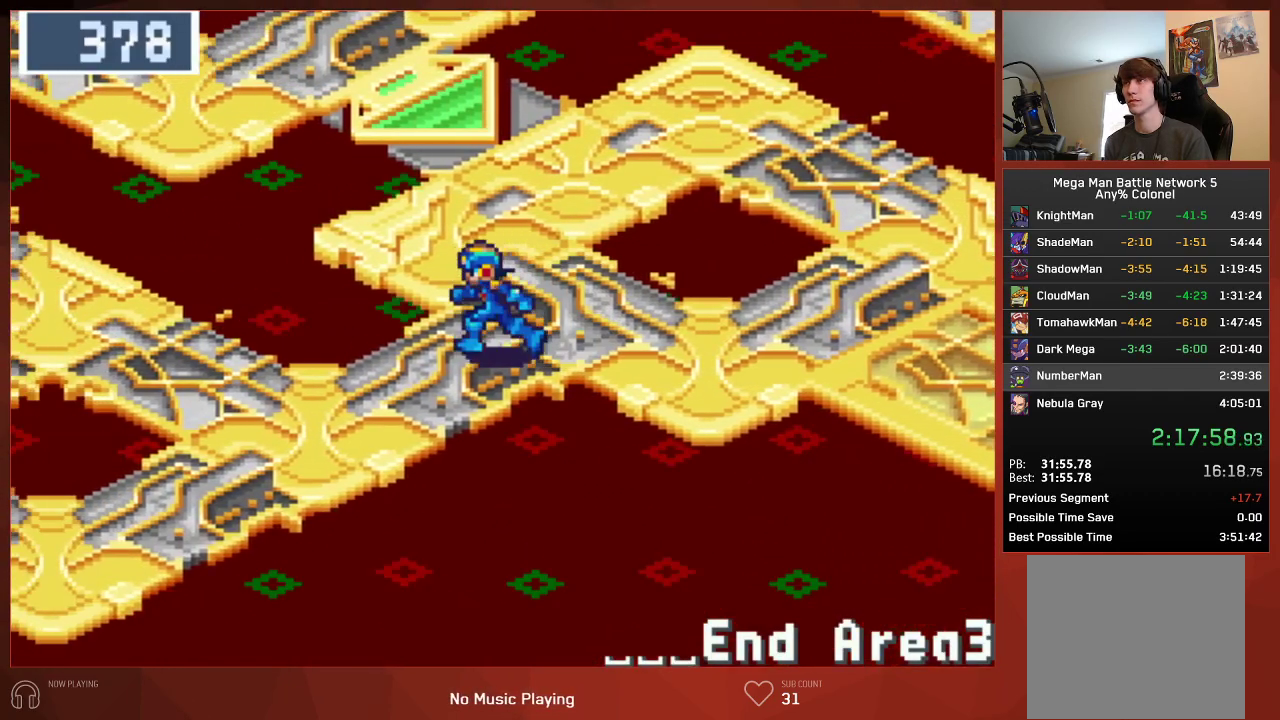
{"buttons": ["DPAD_UP", "DPAD_LEFT"], "left_stick": "center", "right_stick": "center", "events": [[467, "DPAD_UP", "down"]]}
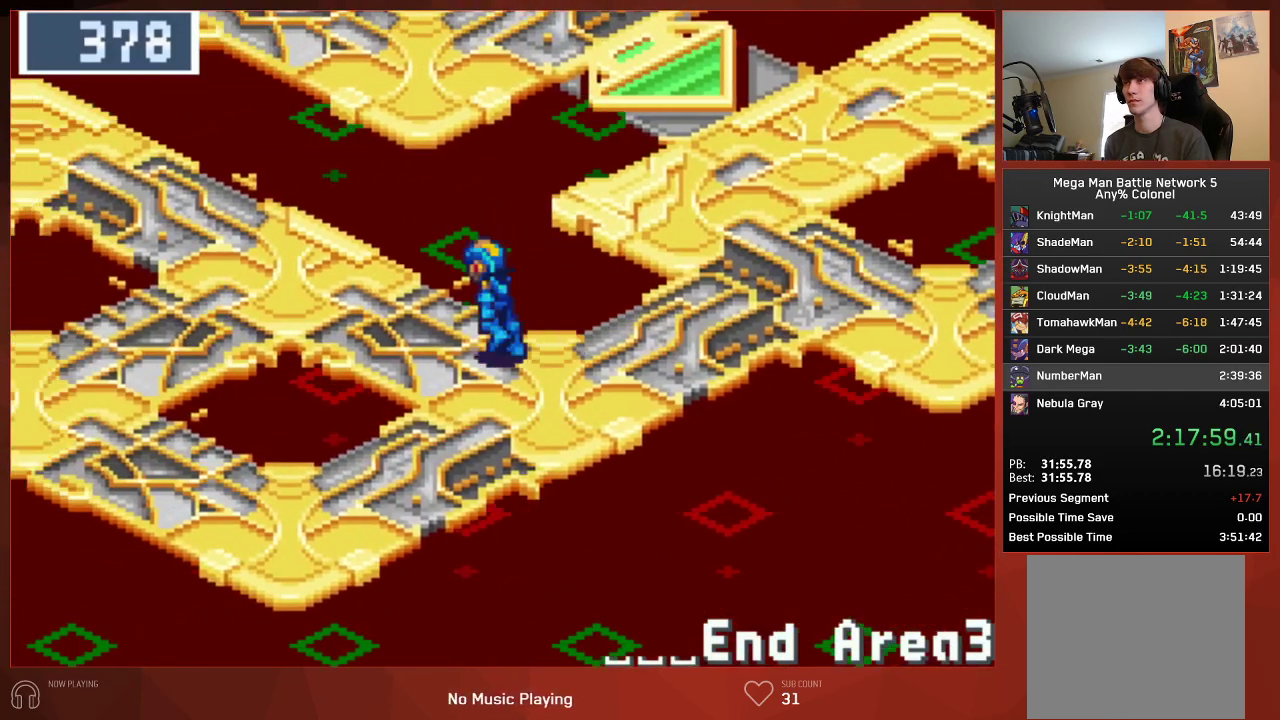
{"buttons": ["DPAD_LEFT"], "left_stick": "center", "right_stick": "center", "events": [[433, "DPAD_UP", "up"]]}
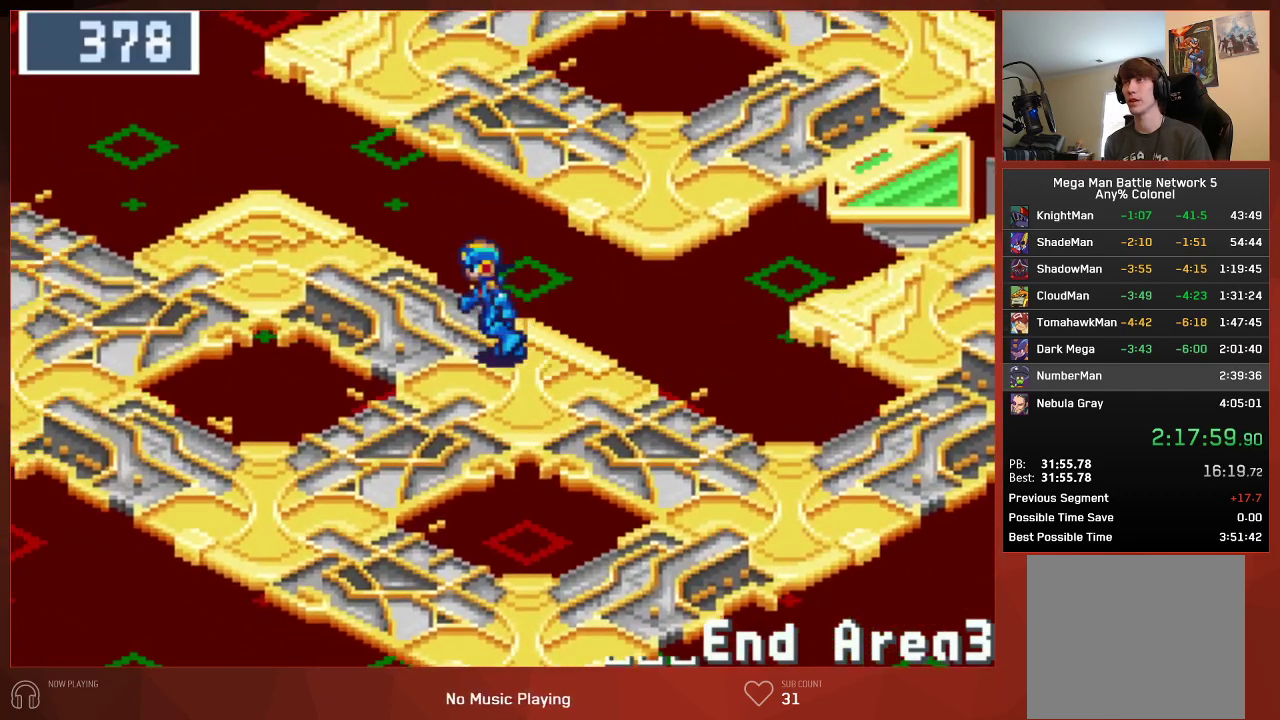
{"buttons": ["DPAD_LEFT"], "left_stick": "center", "right_stick": "center", "events": []}
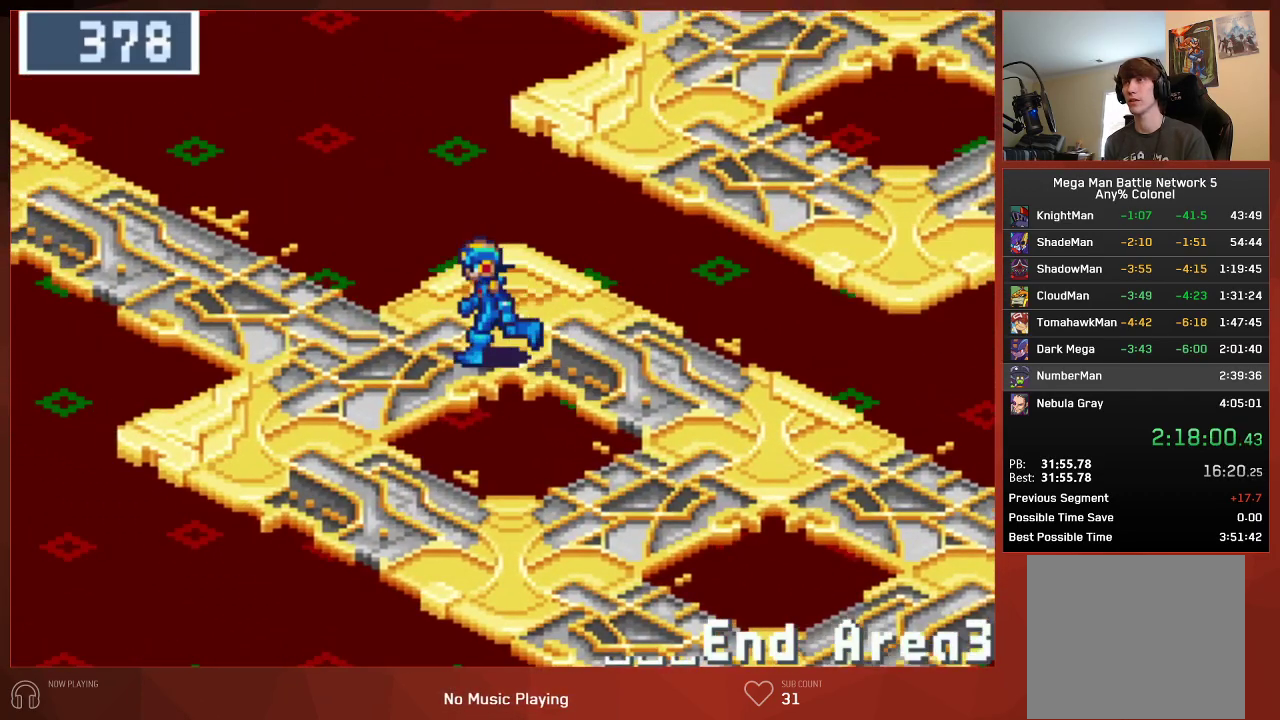
{"buttons": ["DPAD_UP", "DPAD_LEFT"], "left_stick": "center", "right_stick": "center", "events": [[150, "DPAD_UP", "down"]]}
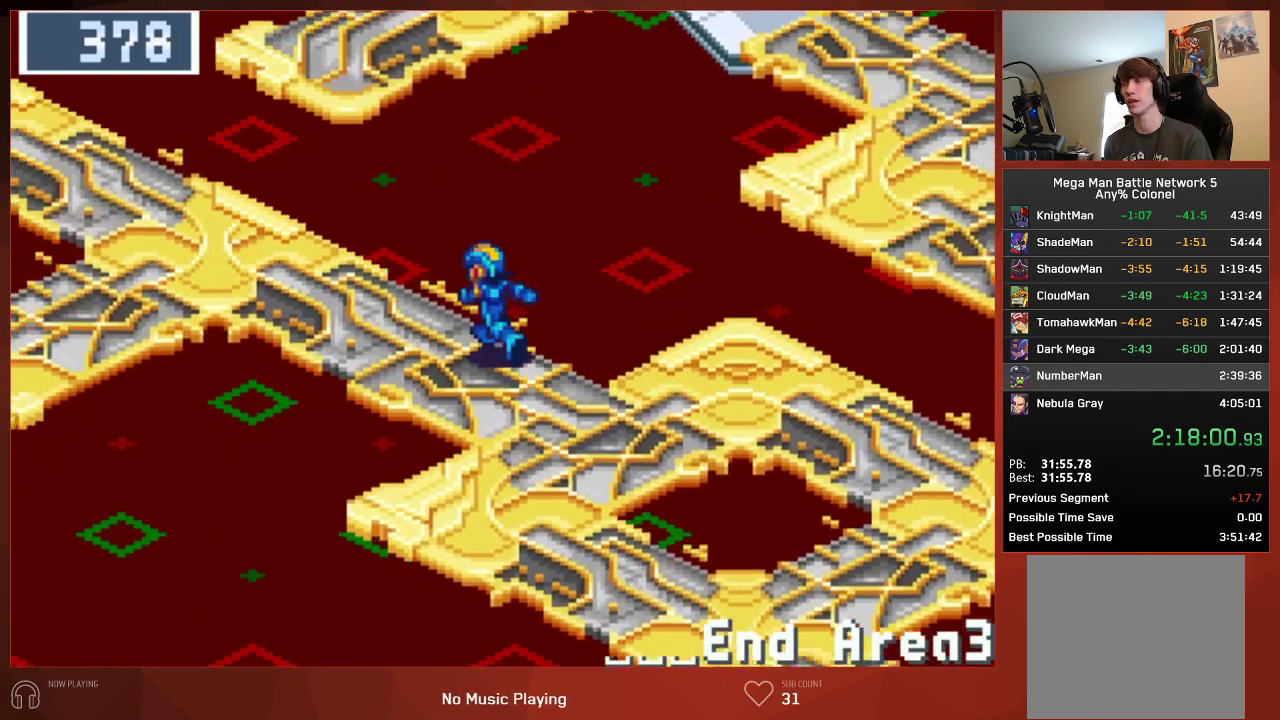
{"buttons": ["DPAD_UP"], "left_stick": "center", "right_stick": "center", "events": [[50, "DPAD_LEFT", "up"]]}
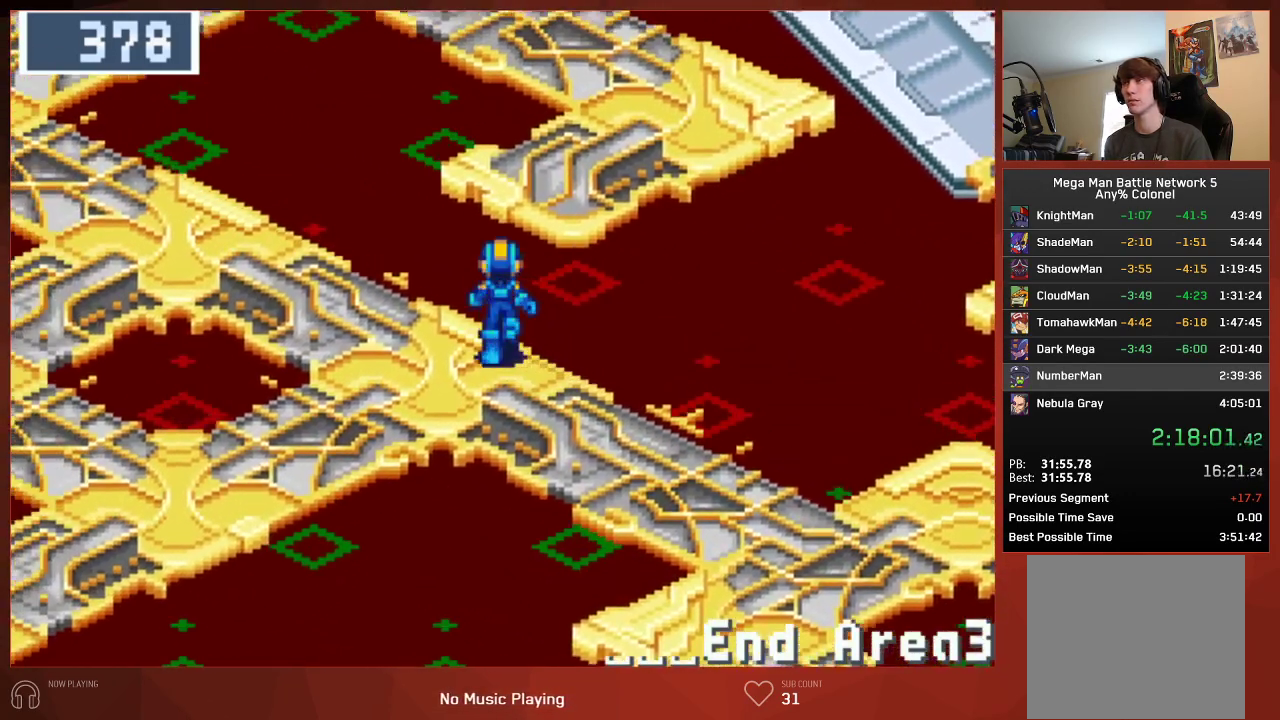
{"buttons": ["DPAD_UP"], "left_stick": "center", "right_stick": "center", "events": []}
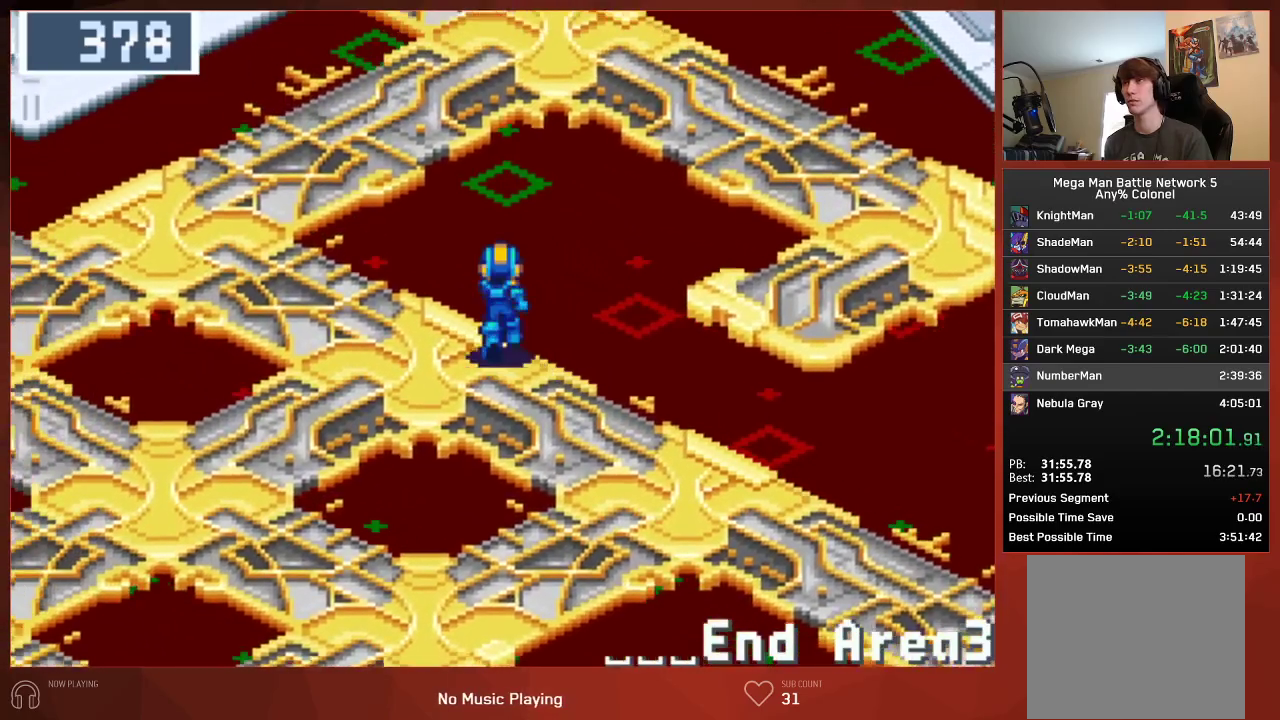
{"buttons": ["DPAD_UP"], "left_stick": "center", "right_stick": "center", "events": []}
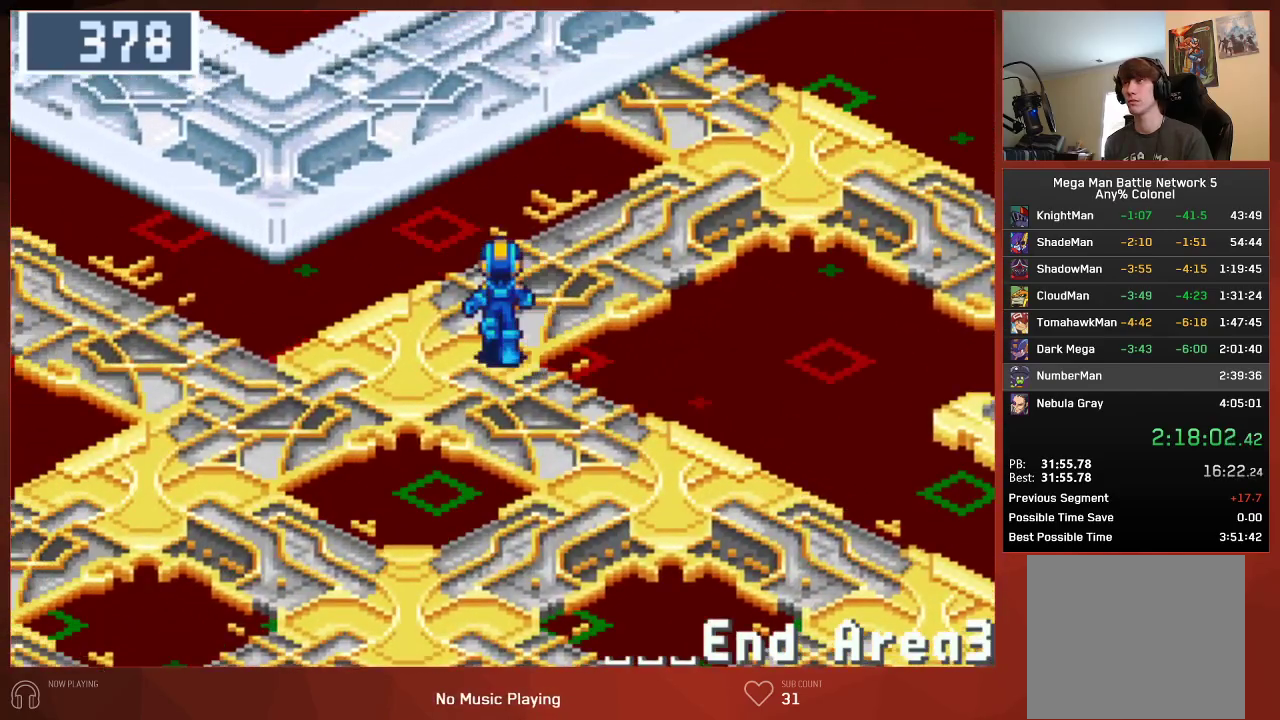
{"buttons": ["DPAD_UP"], "left_stick": "center", "right_stick": "center", "events": []}
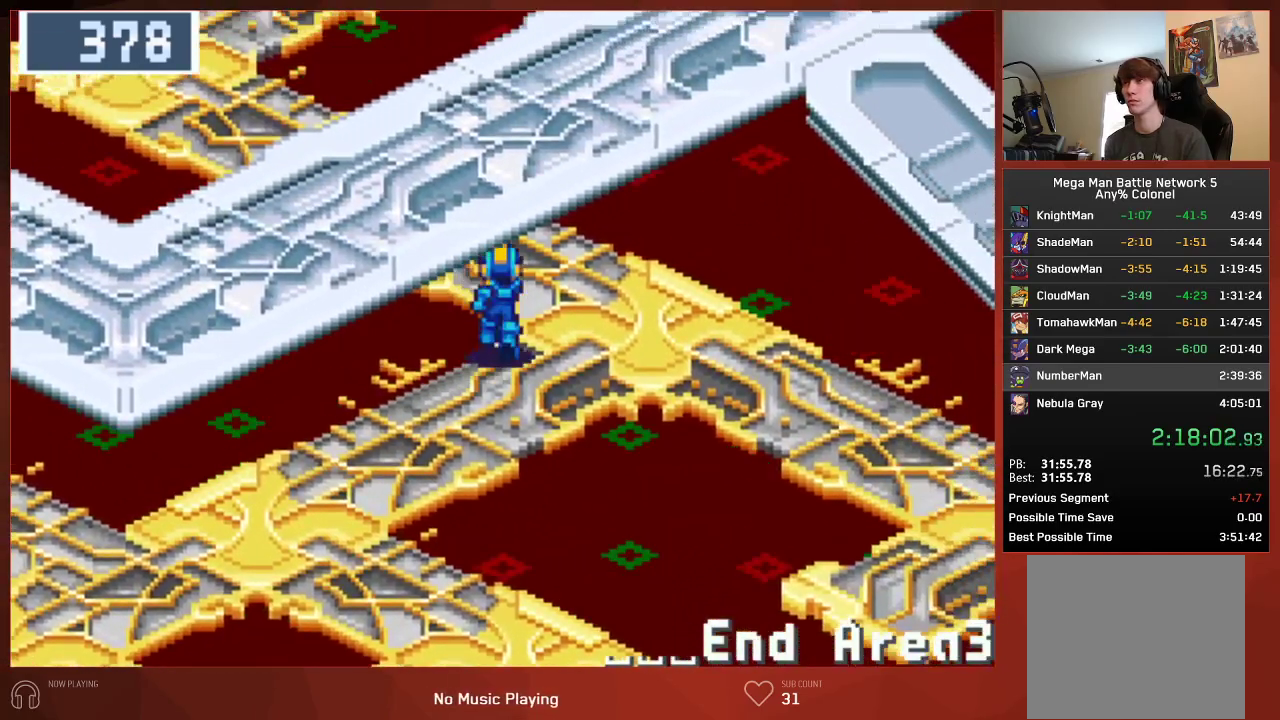
{"buttons": ["DPAD_UP"], "left_stick": "center", "right_stick": "center", "events": []}
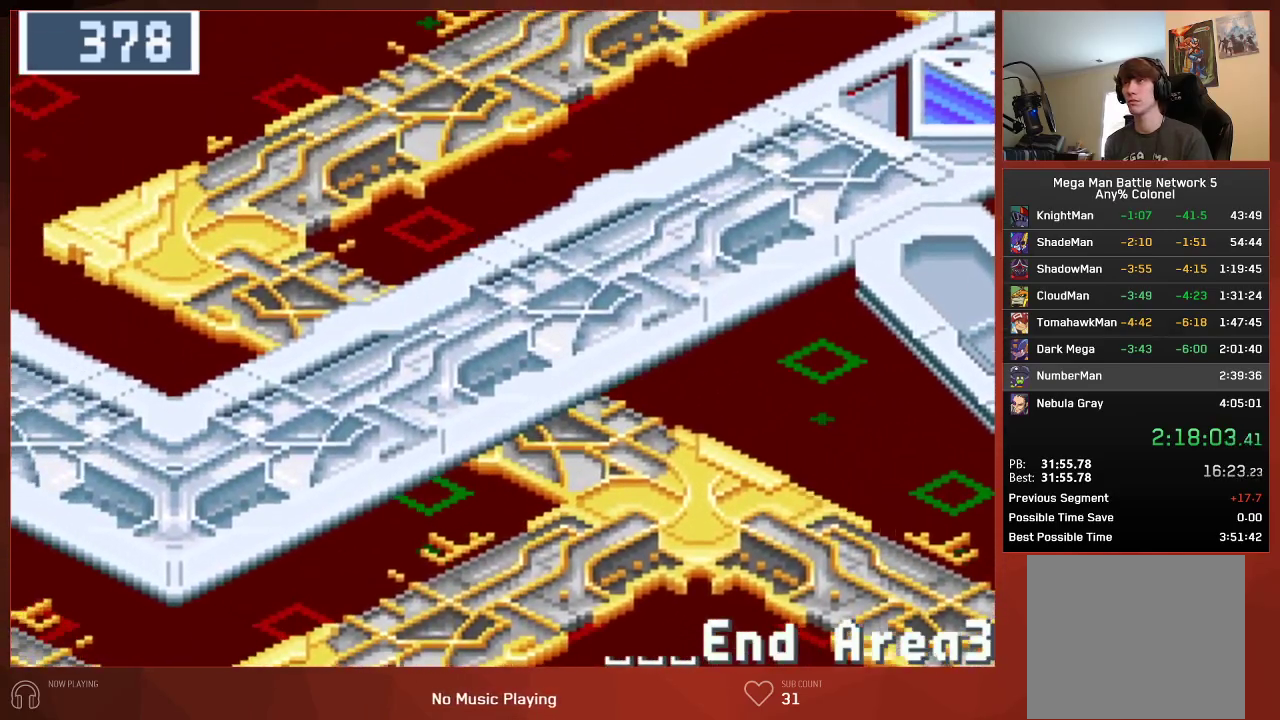
{"buttons": [], "left_stick": "center", "right_stick": "center", "events": [[500, "DPAD_UP", "up"]]}
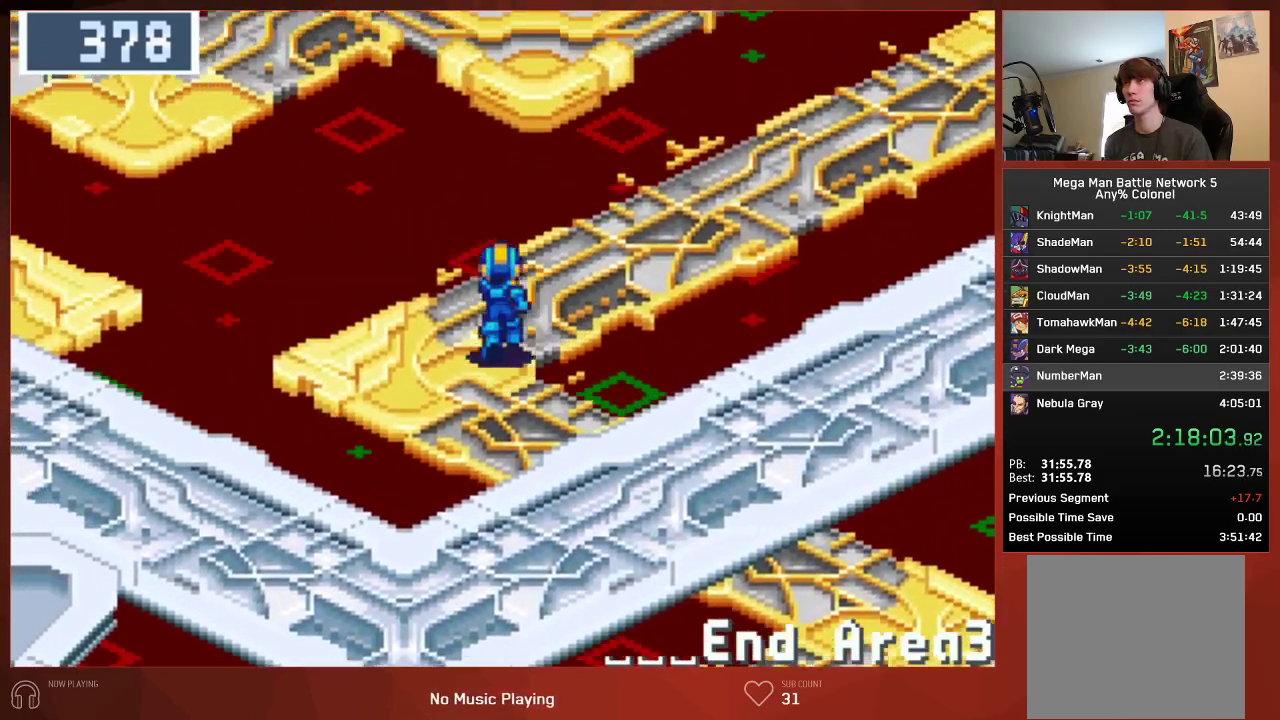
{"buttons": ["DPAD_RIGHT"], "left_stick": "center", "right_stick": "center", "events": [[17, "DPAD_RIGHT", "down"]]}
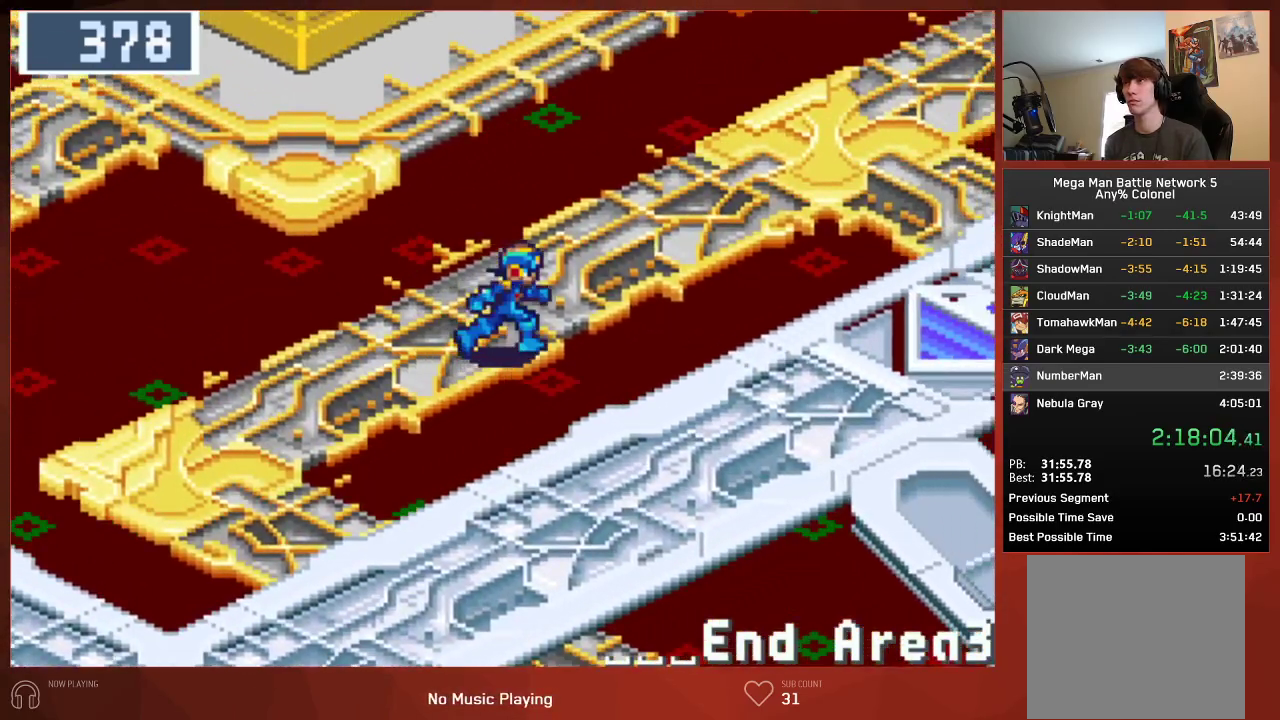
{"buttons": ["DPAD_RIGHT"], "left_stick": "center", "right_stick": "center", "events": []}
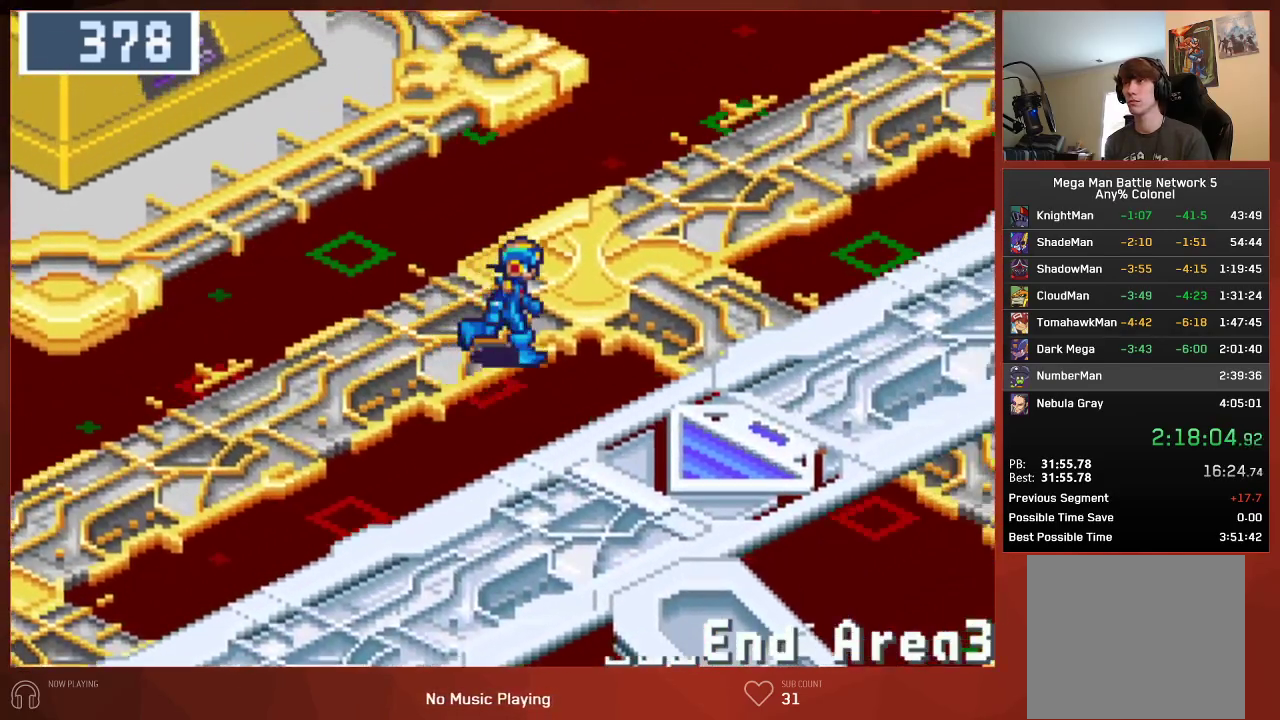
{"buttons": ["DPAD_DOWN"], "left_stick": "center", "right_stick": "center", "events": [[333, "DPAD_DOWN", "down"], [367, "DPAD_RIGHT", "up"]]}
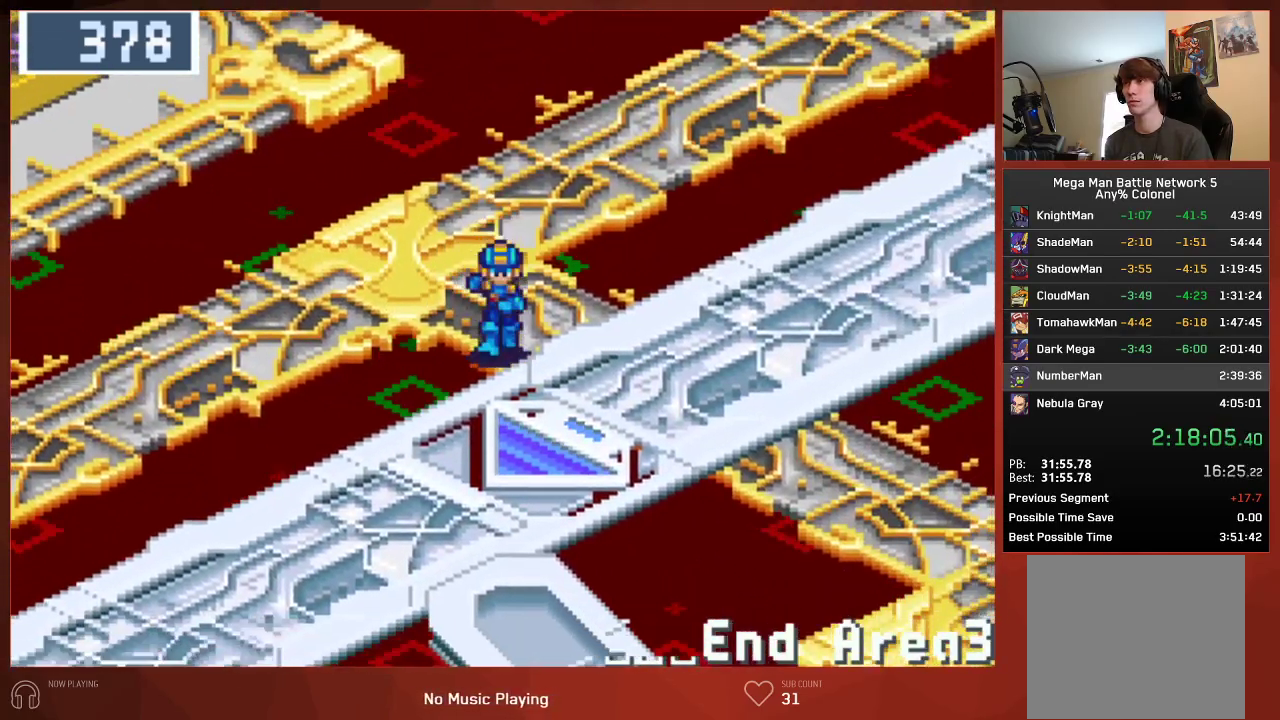
{"buttons": ["DPAD_DOWN"], "left_stick": "center", "right_stick": "center", "events": []}
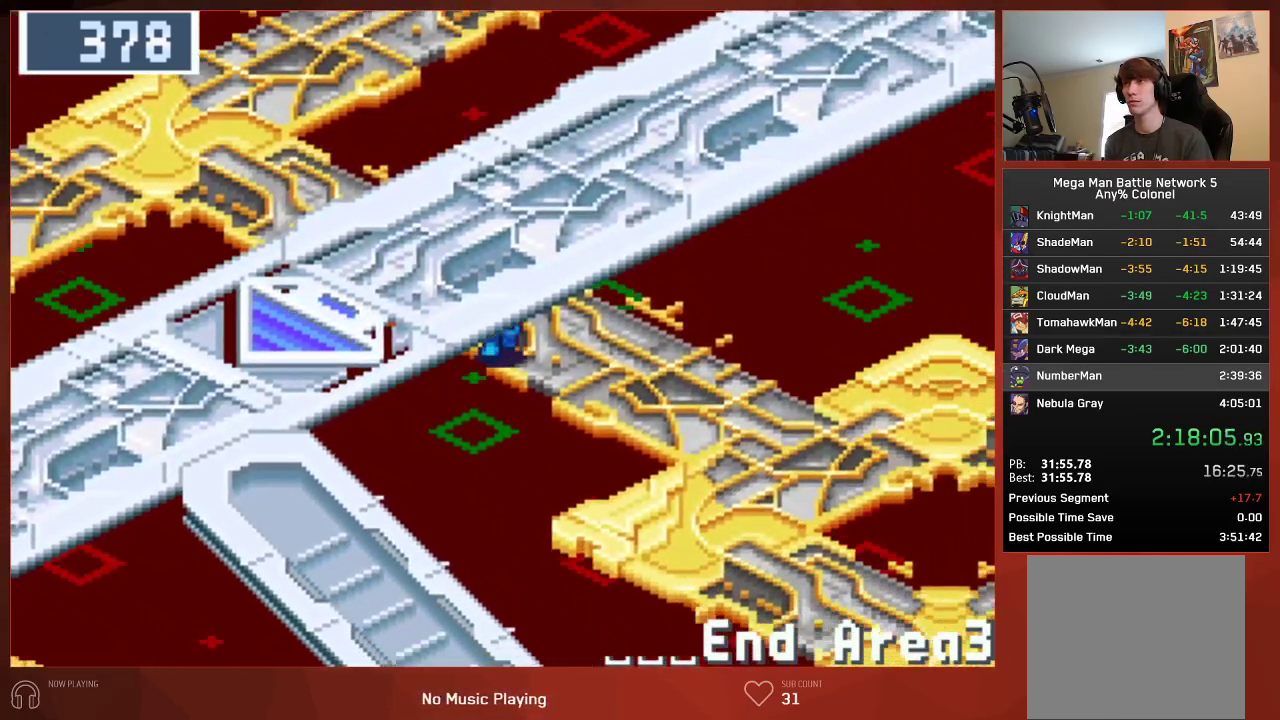
{"buttons": ["DPAD_DOWN"], "left_stick": "center", "right_stick": "center", "events": []}
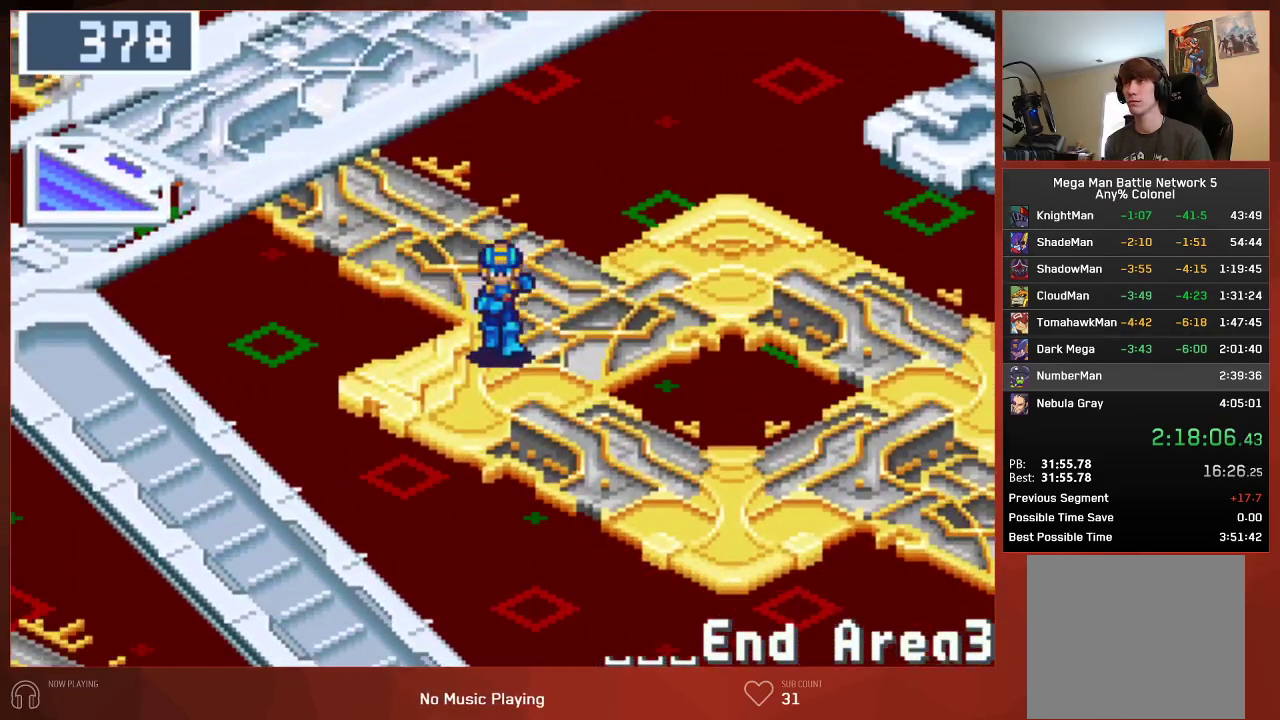
{"buttons": ["DPAD_RIGHT"], "left_stick": "center", "right_stick": "center", "events": [[67, "DPAD_RIGHT", "down"], [283, "DPAD_DOWN", "up"]]}
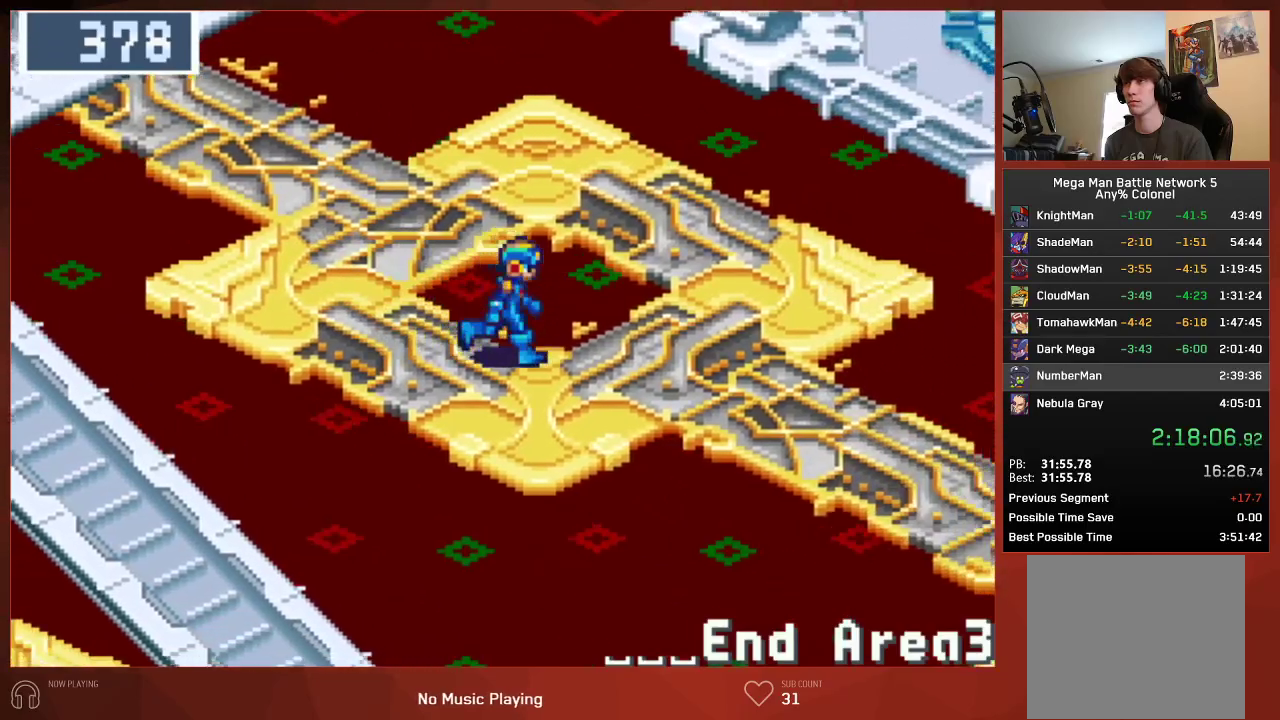
{"buttons": ["DPAD_DOWN", "DPAD_RIGHT"], "left_stick": "center", "right_stick": "center", "events": [[250, "DPAD_DOWN", "down"]]}
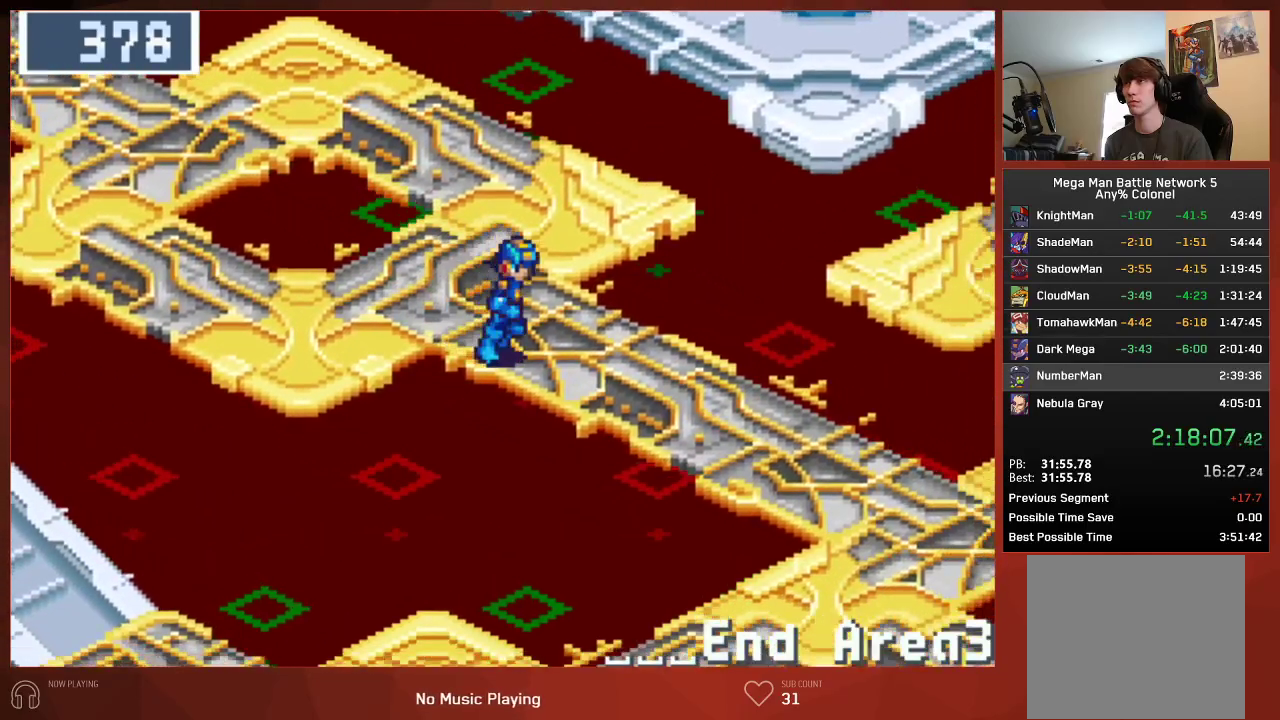
{"buttons": ["DPAD_DOWN"], "left_stick": "center", "right_stick": "center", "events": [[167, "DPAD_RIGHT", "up"]]}
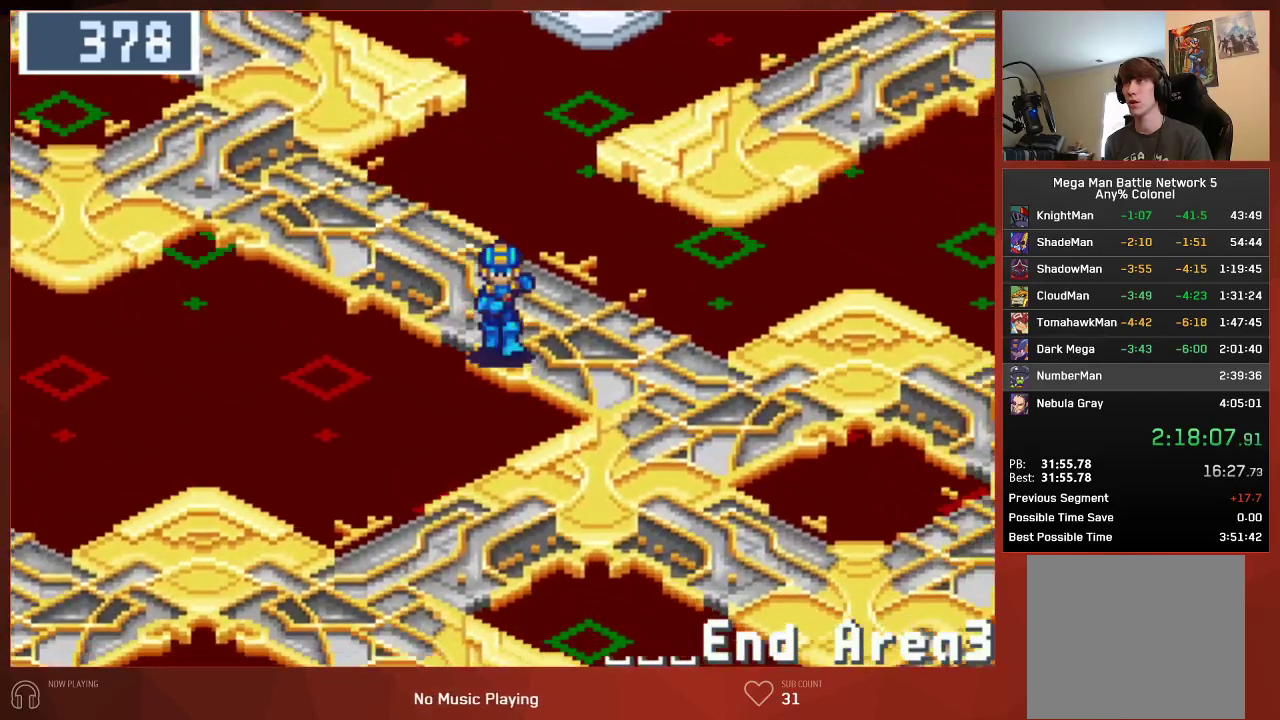
{"buttons": ["DPAD_LEFT"], "left_stick": "center", "right_stick": "center", "events": [[350, "DPAD_DOWN", "up"], [350, "DPAD_LEFT", "down"]]}
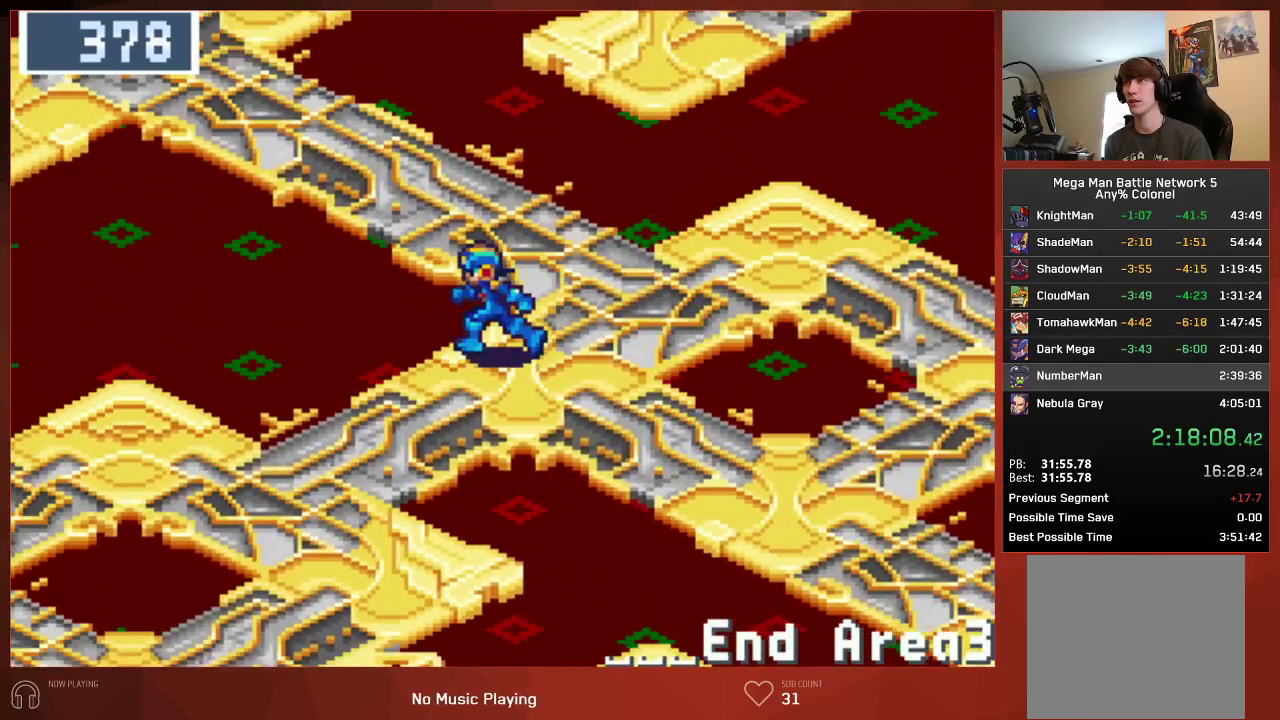
{"buttons": ["DPAD_LEFT"], "left_stick": "center", "right_stick": "center", "events": []}